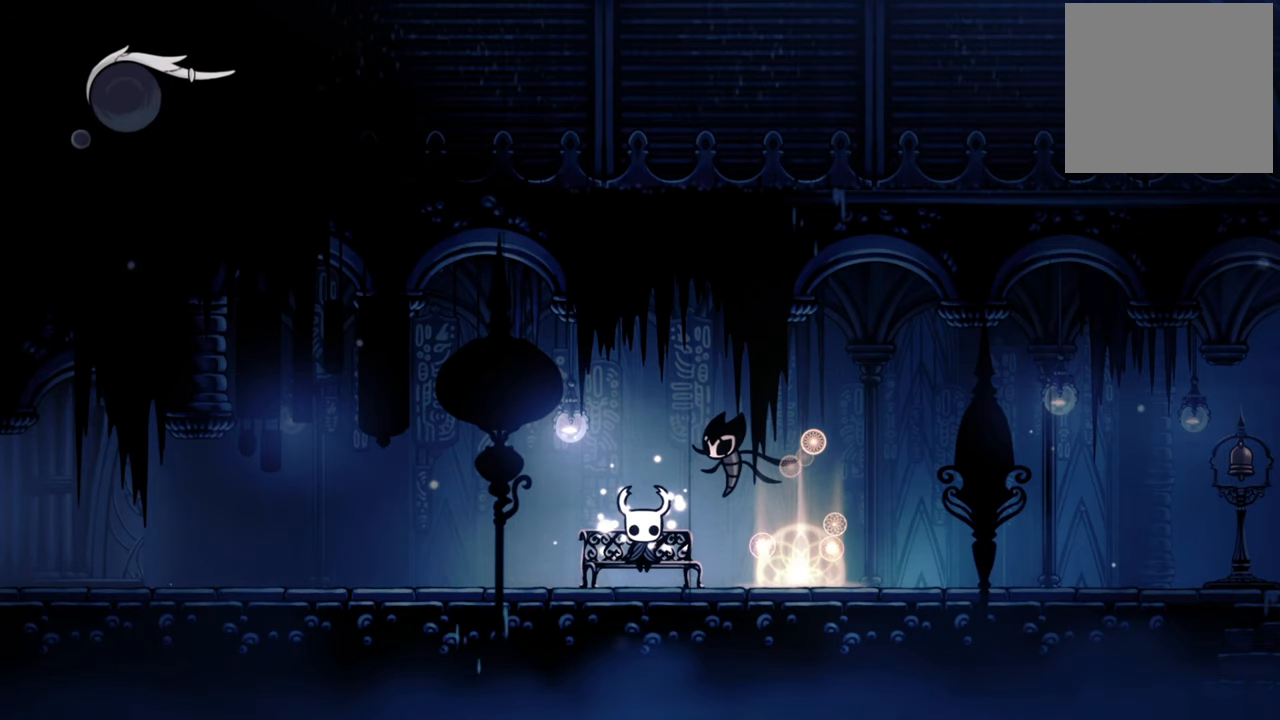
Gameplay with a controller (Xbox layout); each line is a JSON object with the inputs held at the frame after it. "events" lists button and stick changes between this image and that frame as [ms after this image, input, new state], when the widget could be followed in between. Not read: left_stick right_stick.
{"buttons": [], "events": []}
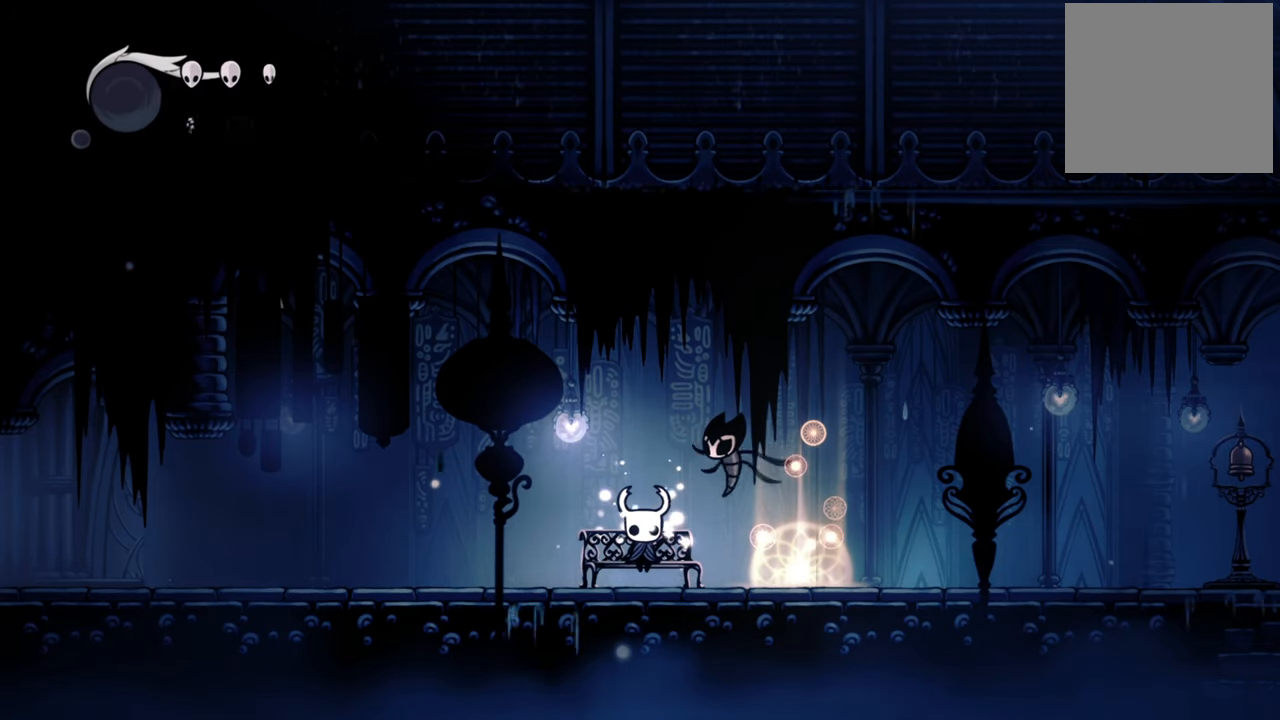
{"buttons": [], "events": []}
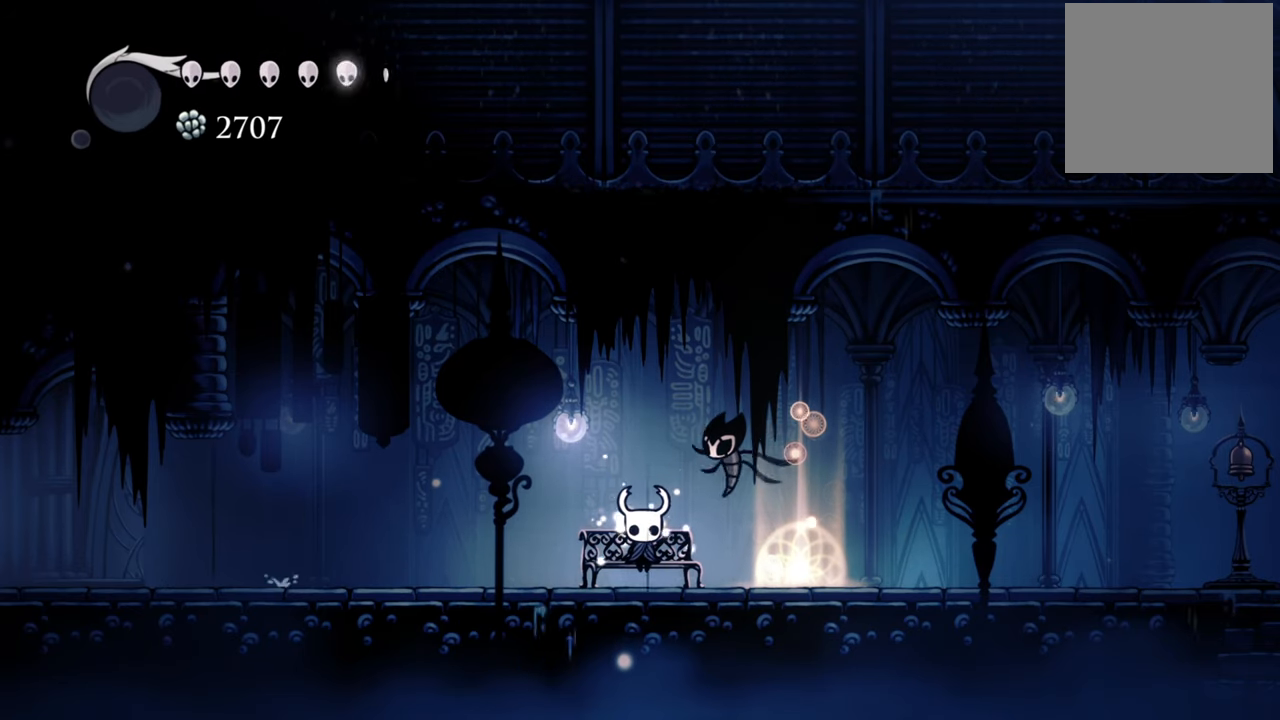
{"buttons": [], "events": []}
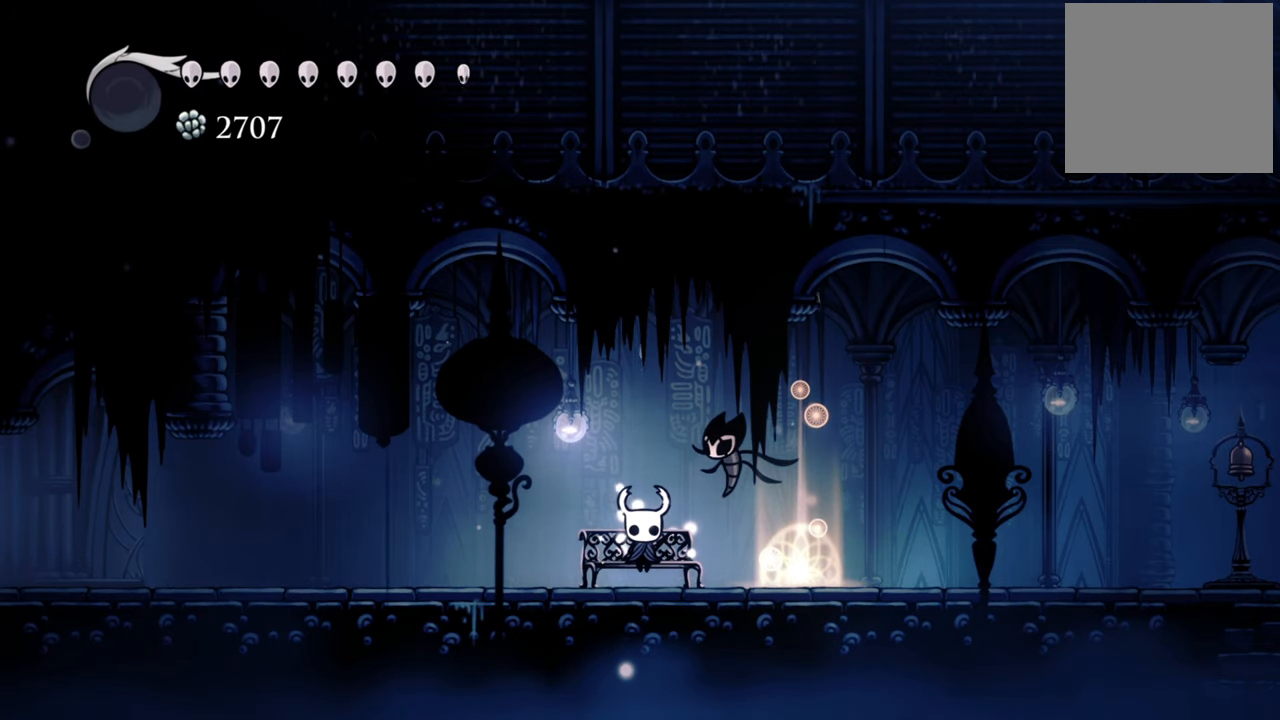
{"buttons": ["DPAD_RIGHT"], "events": [[280, "DPAD_DOWN", "down"], [340, "A", "down"], [340, "DPAD_DOWN", "up"], [340, "DPAD_RIGHT", "down"], [500, "A", "up"]]}
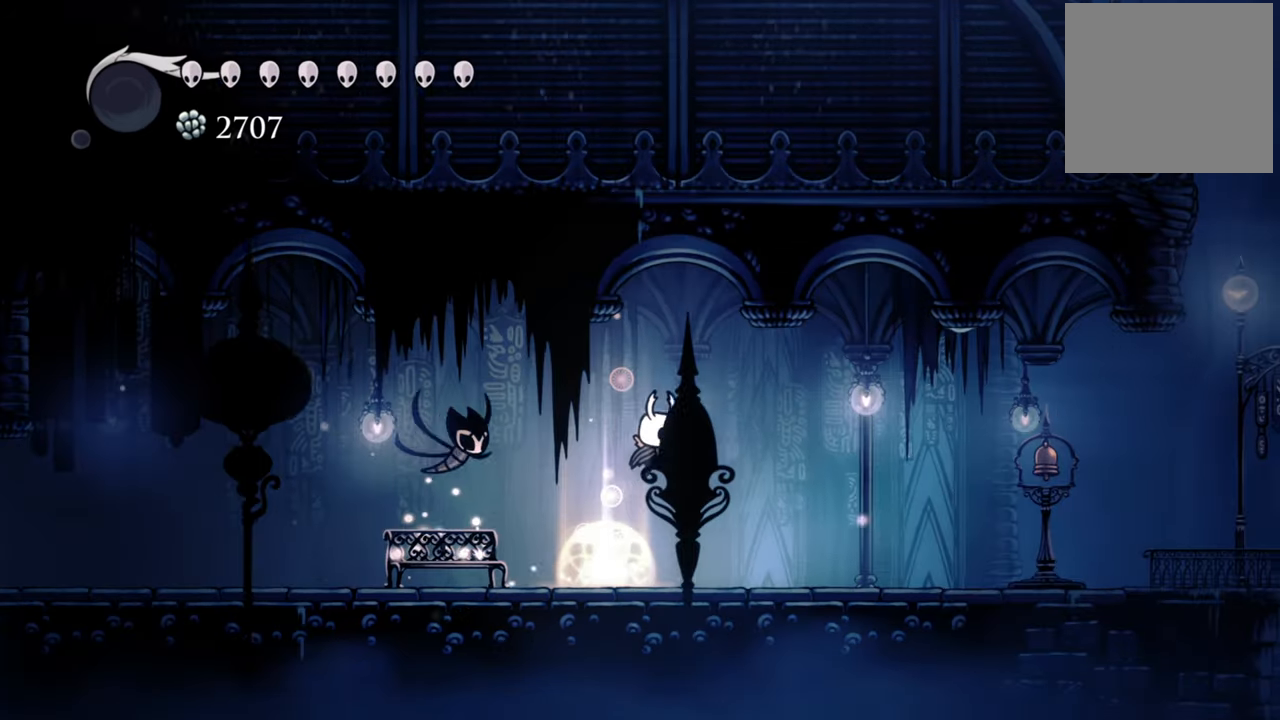
{"buttons": [], "events": [[180, "R2", "down"], [400, "R2", "up"], [460, "DPAD_RIGHT", "up"]]}
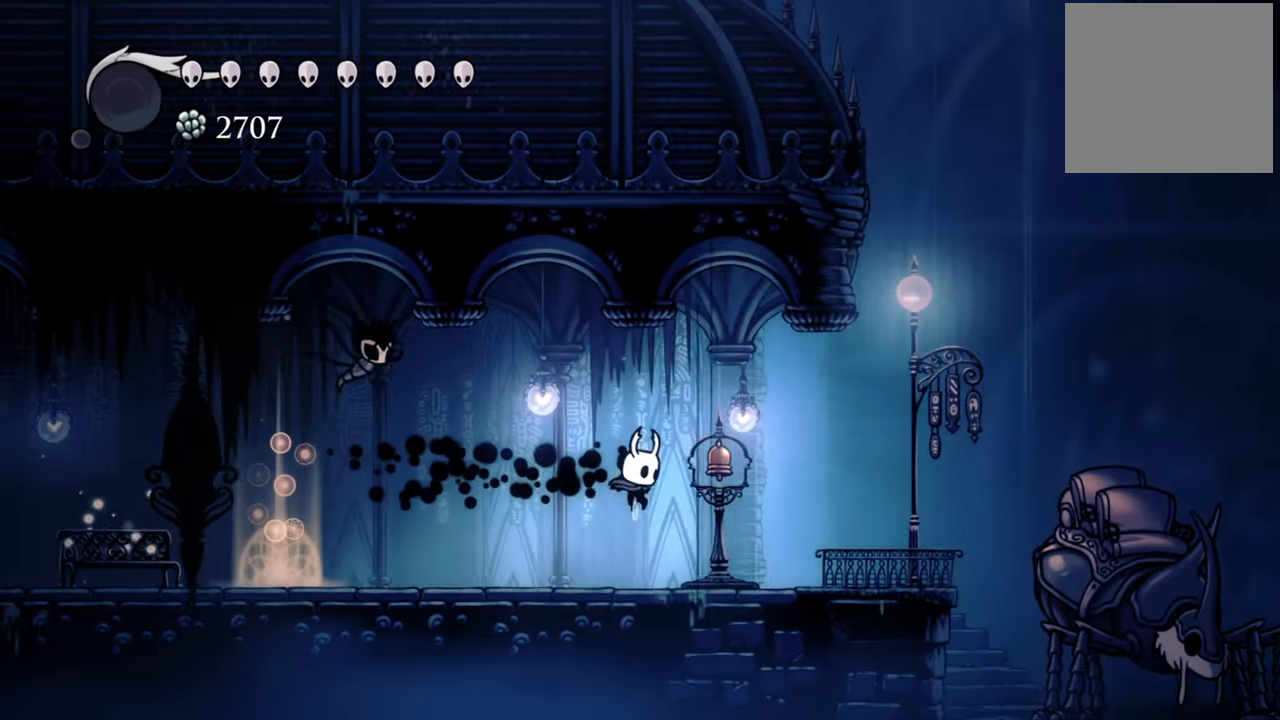
{"buttons": ["DPAD_RIGHT"], "events": [[400, "DPAD_RIGHT", "down"]]}
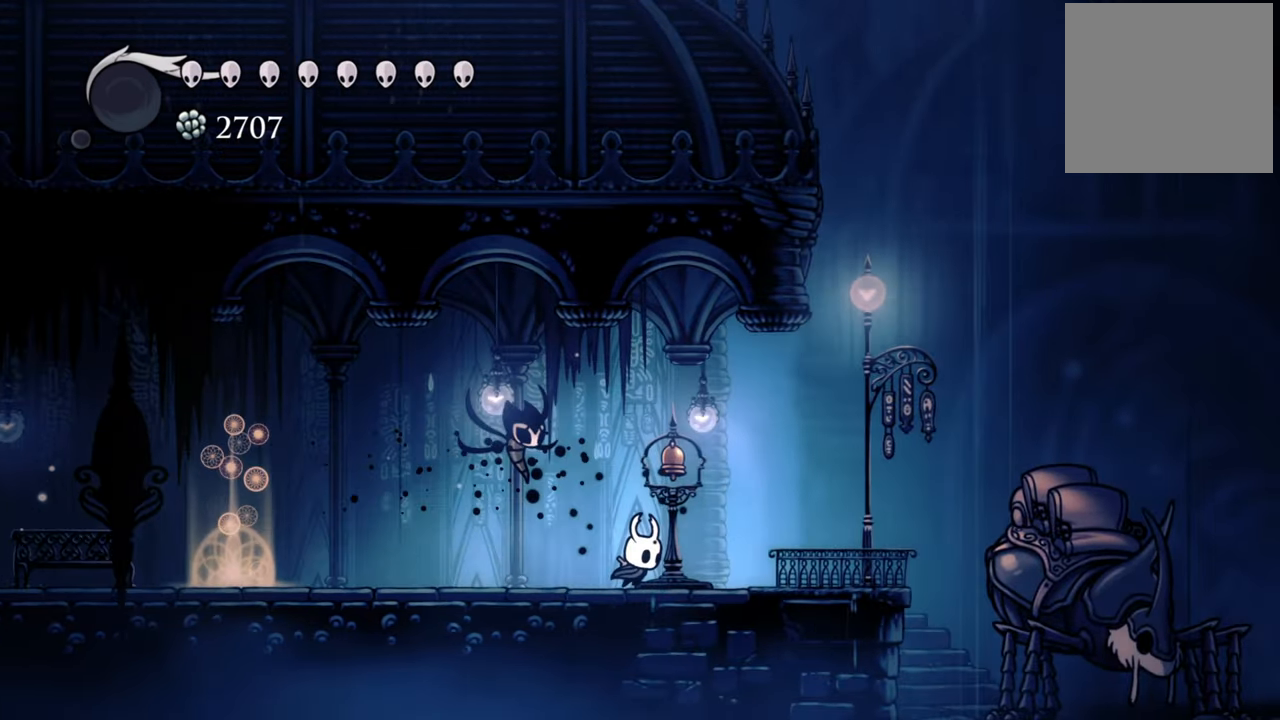
{"buttons": ["DPAD_UP"], "events": [[180, "DPAD_RIGHT", "up"], [360, "A", "down"], [480, "A", "up"], [500, "DPAD_UP", "down"]]}
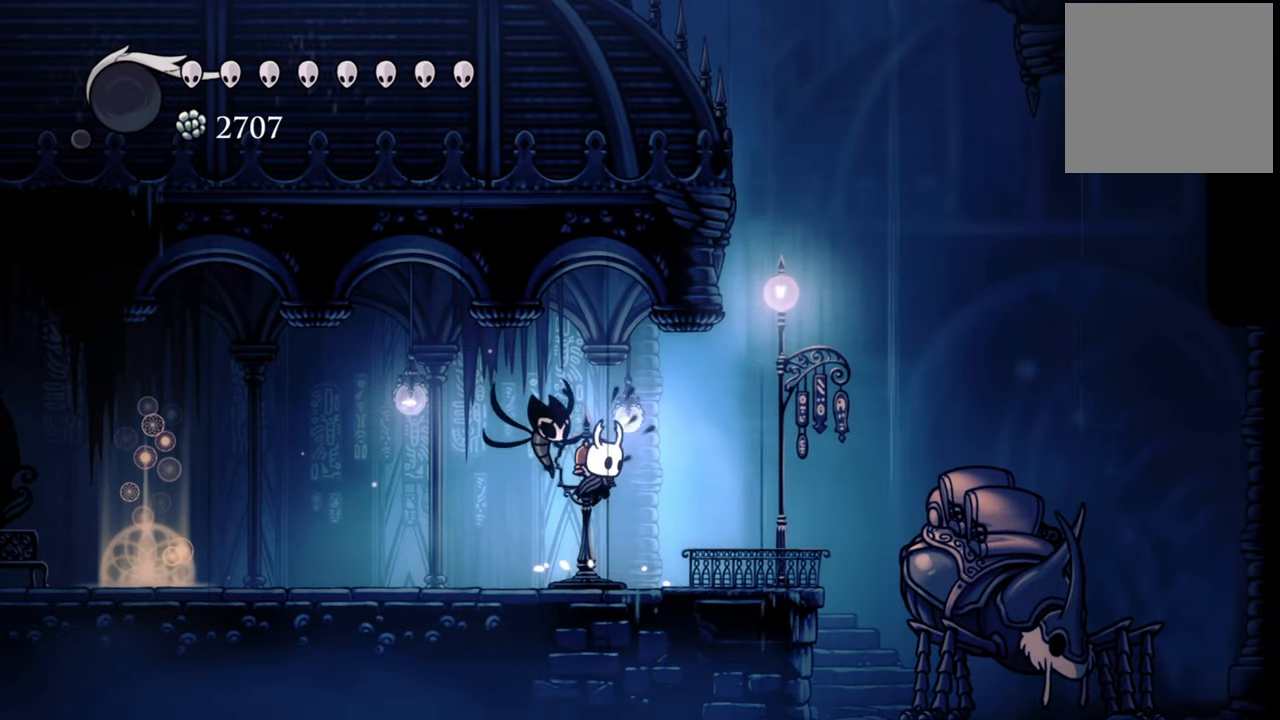
{"buttons": [], "events": [[200, "X", "down"], [300, "X", "up"], [460, "DPAD_UP", "up"]]}
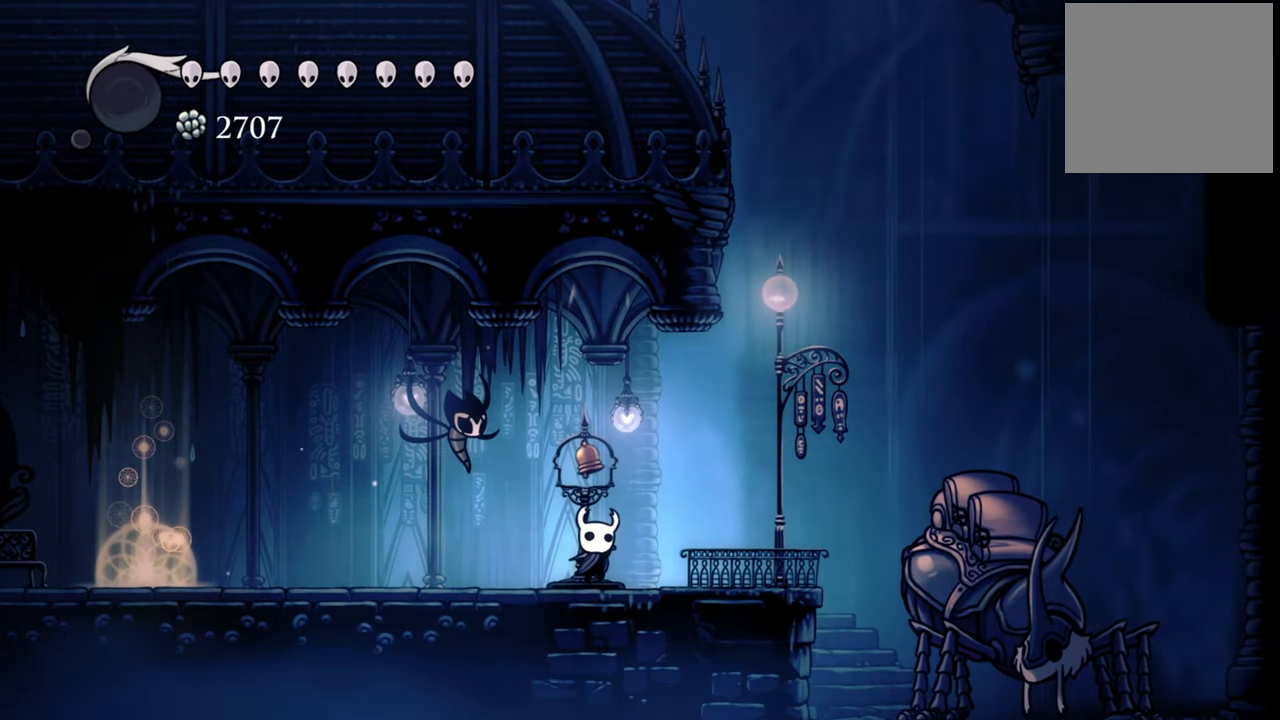
{"buttons": ["DPAD_RIGHT"], "events": [[380, "DPAD_RIGHT", "down"]]}
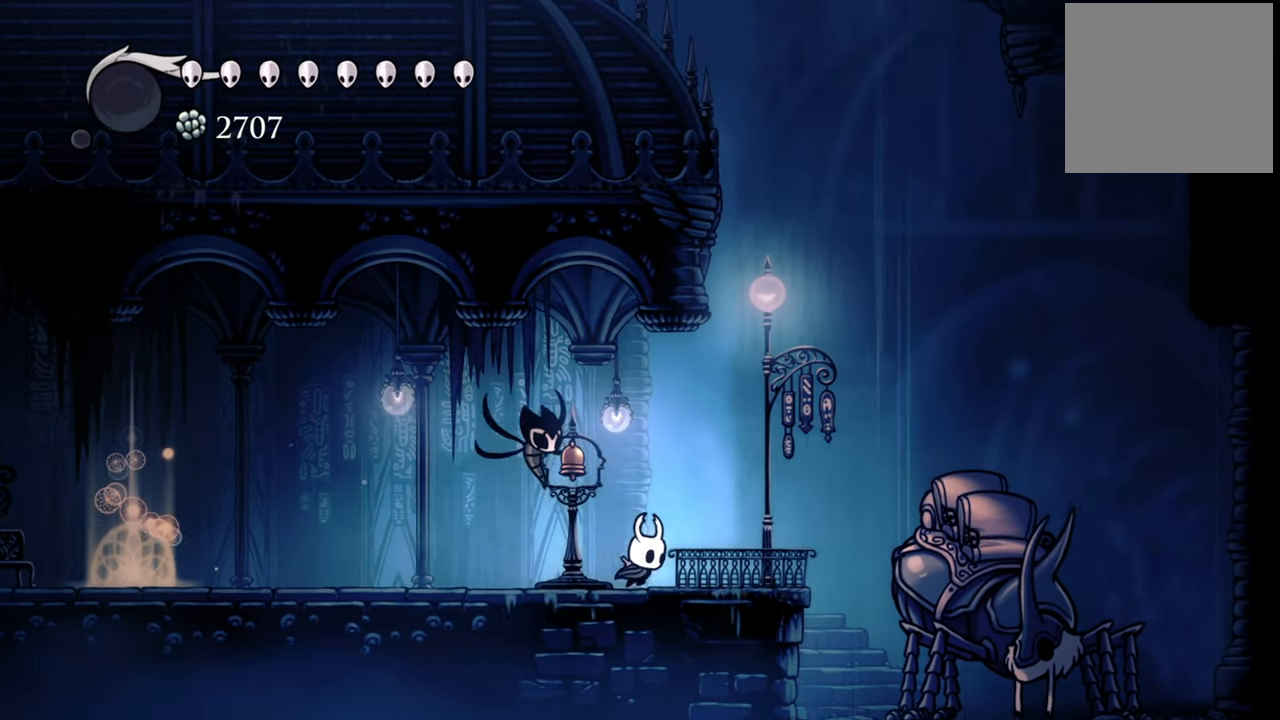
{"buttons": [], "events": [[420, "DPAD_RIGHT", "up"]]}
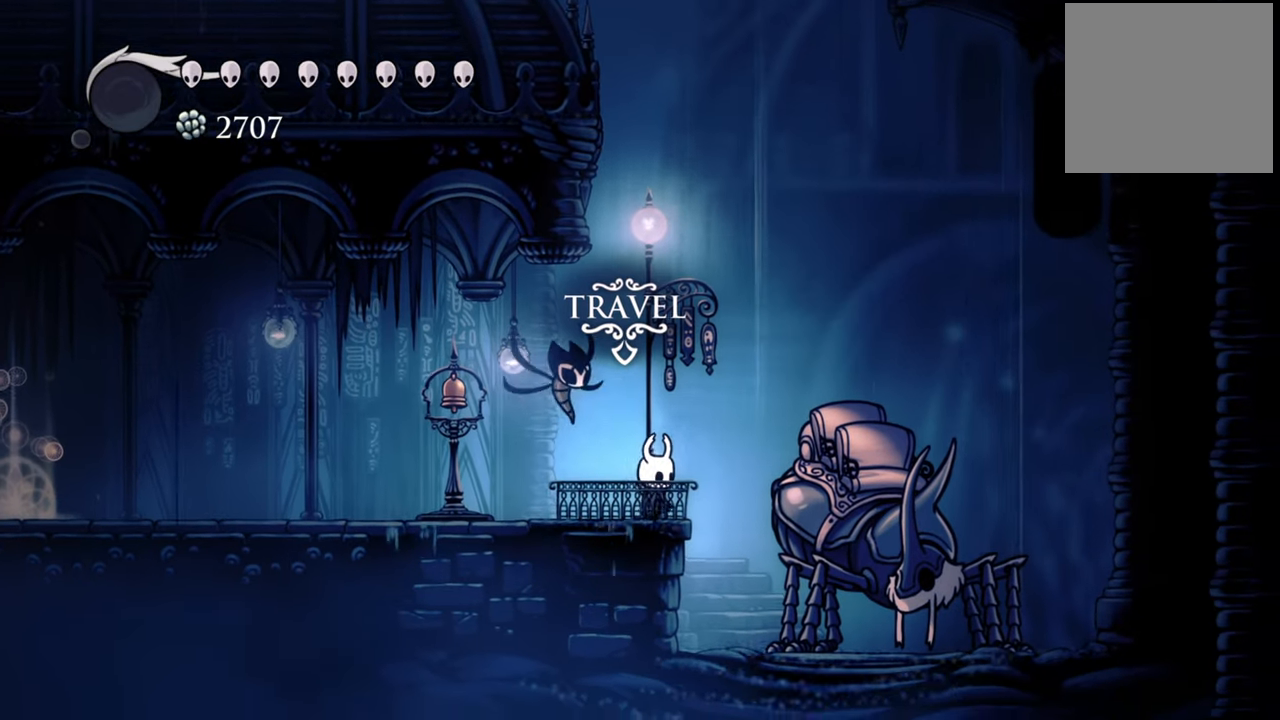
{"buttons": [], "events": [[260, "DPAD_UP", "down"], [500, "DPAD_UP", "up"]]}
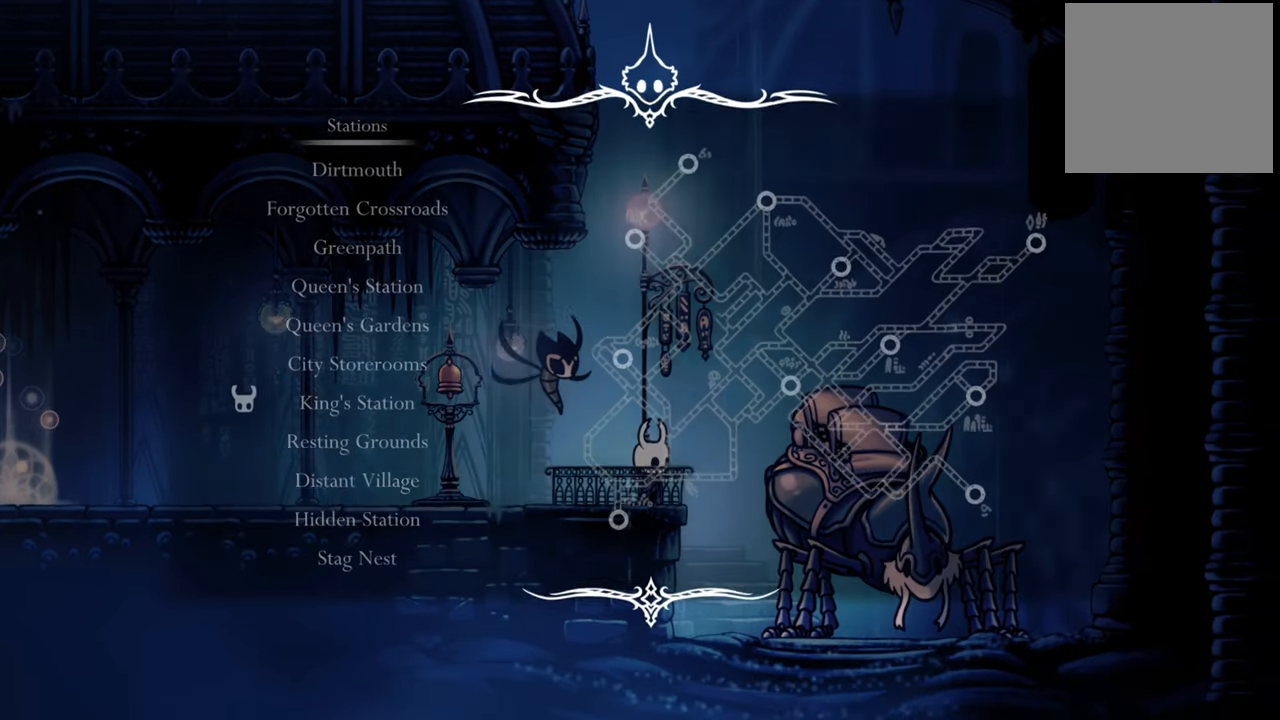
{"buttons": [], "events": []}
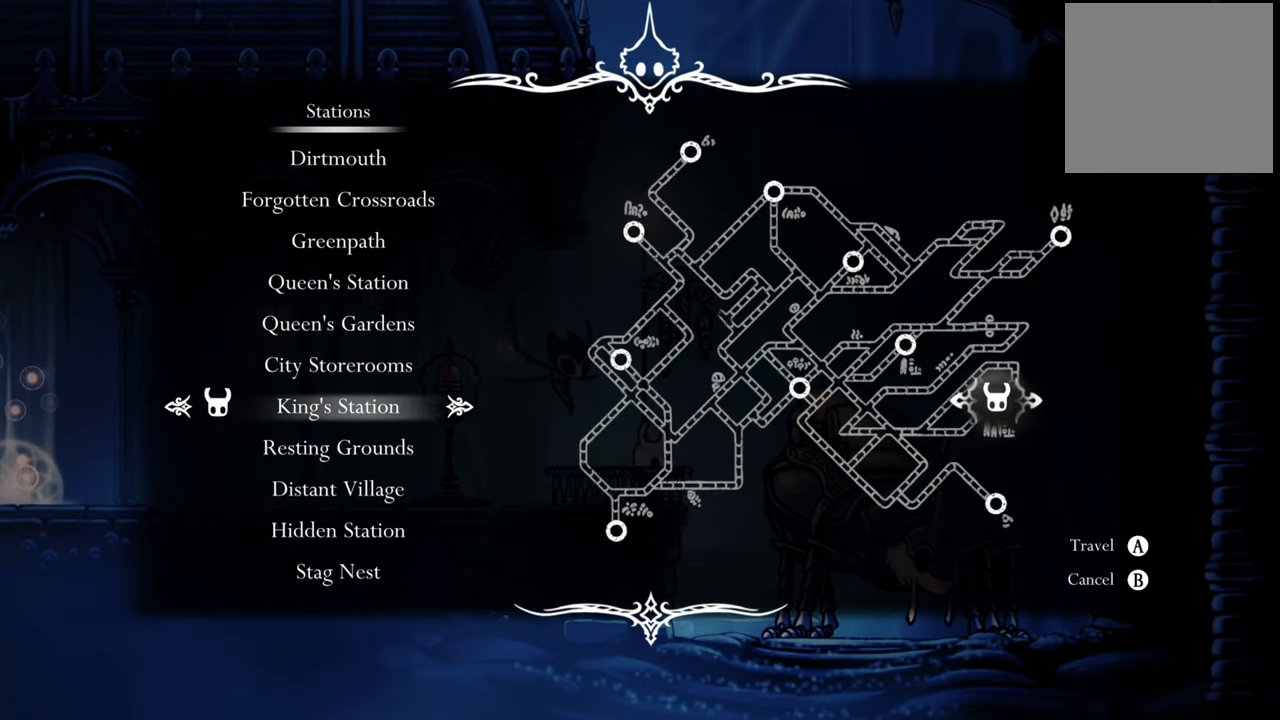
{"buttons": ["DPAD_UP"], "events": [[440, "DPAD_UP", "down"]]}
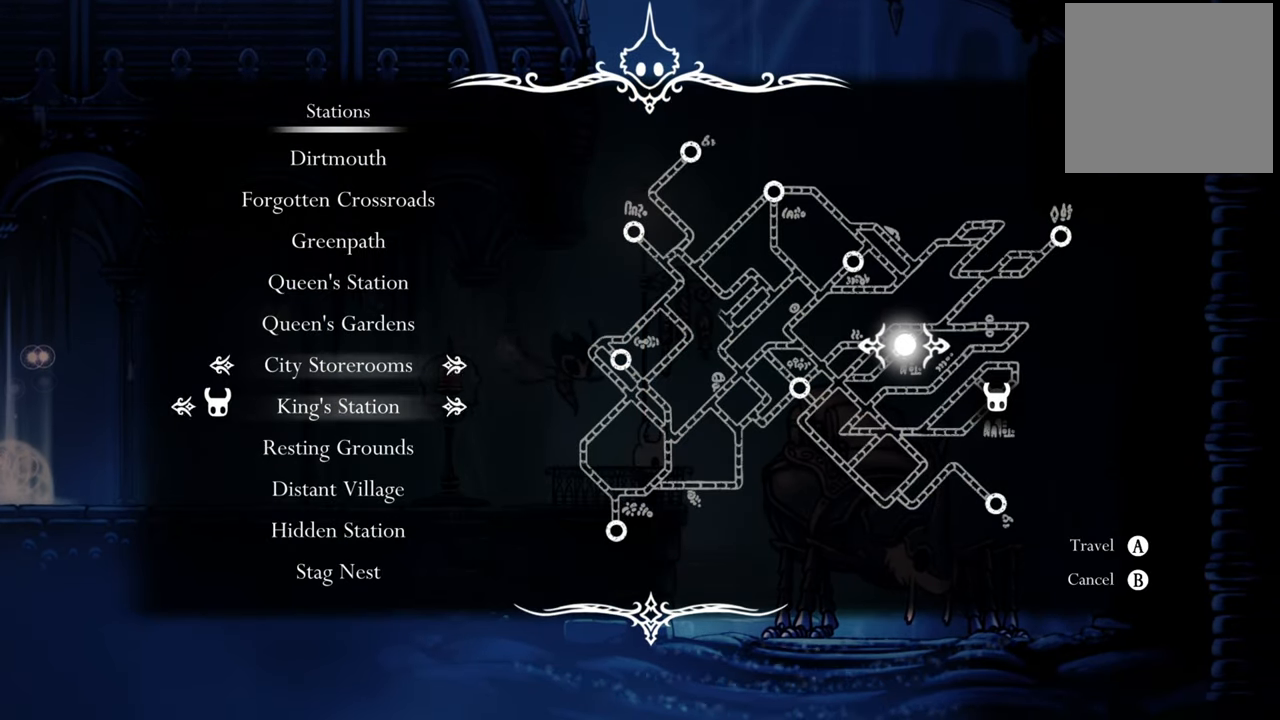
{"buttons": ["DPAD_UP"], "events": []}
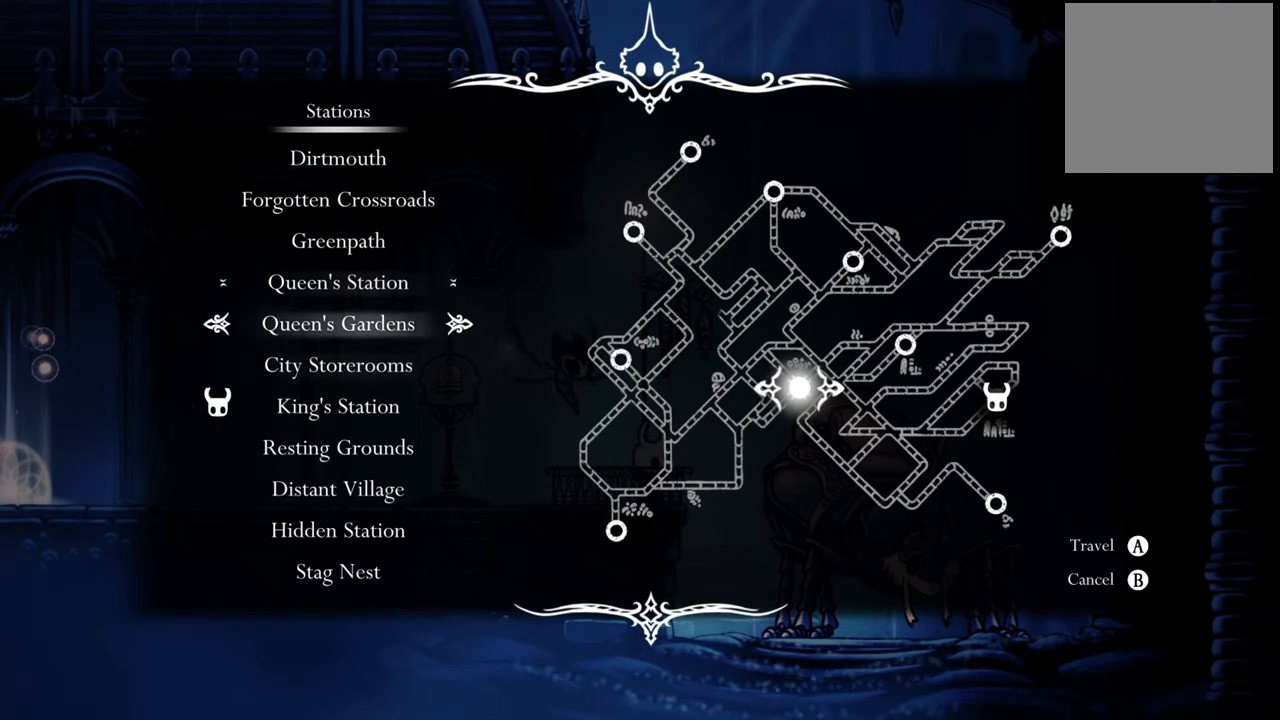
{"buttons": [], "events": [[460, "DPAD_UP", "up"]]}
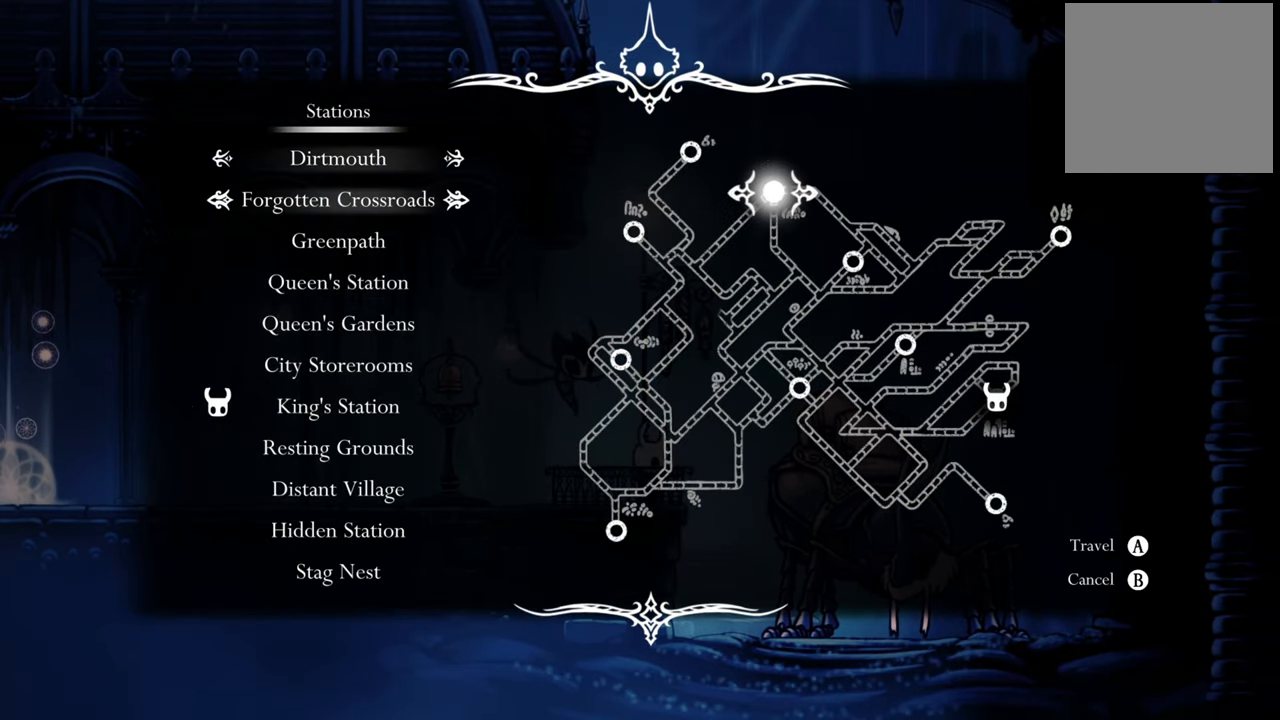
{"buttons": [], "events": []}
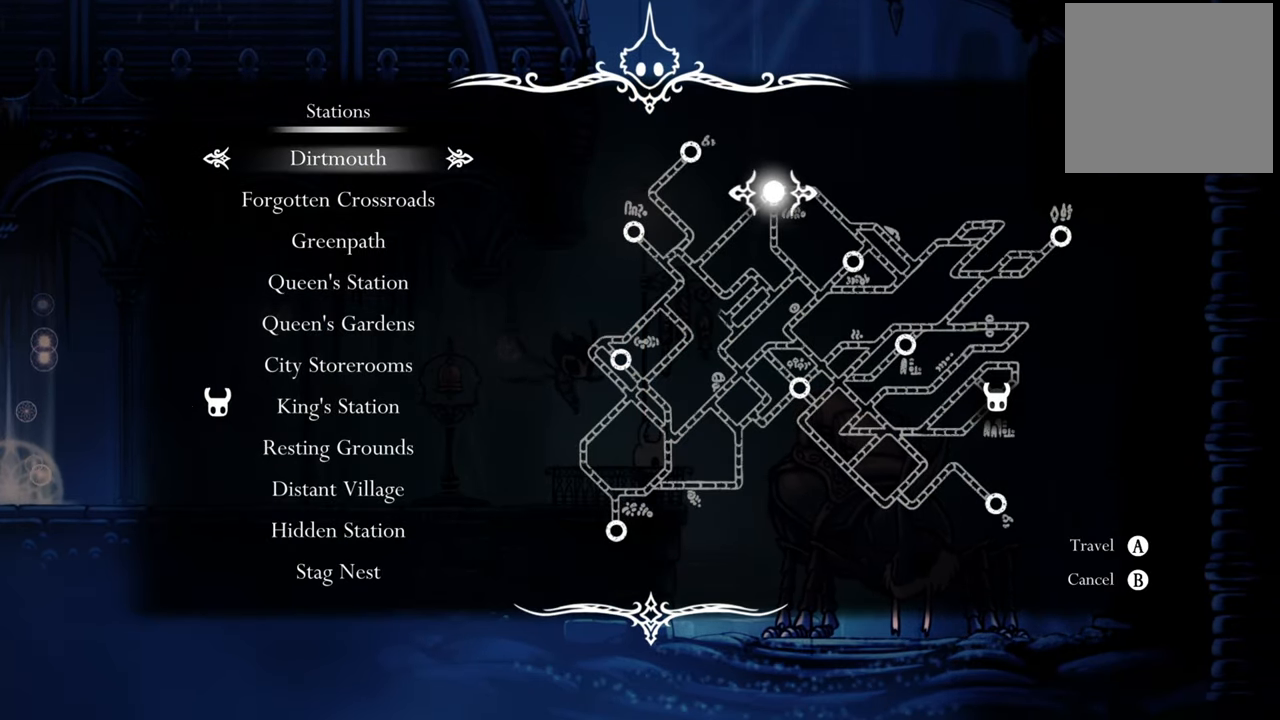
{"buttons": [], "events": []}
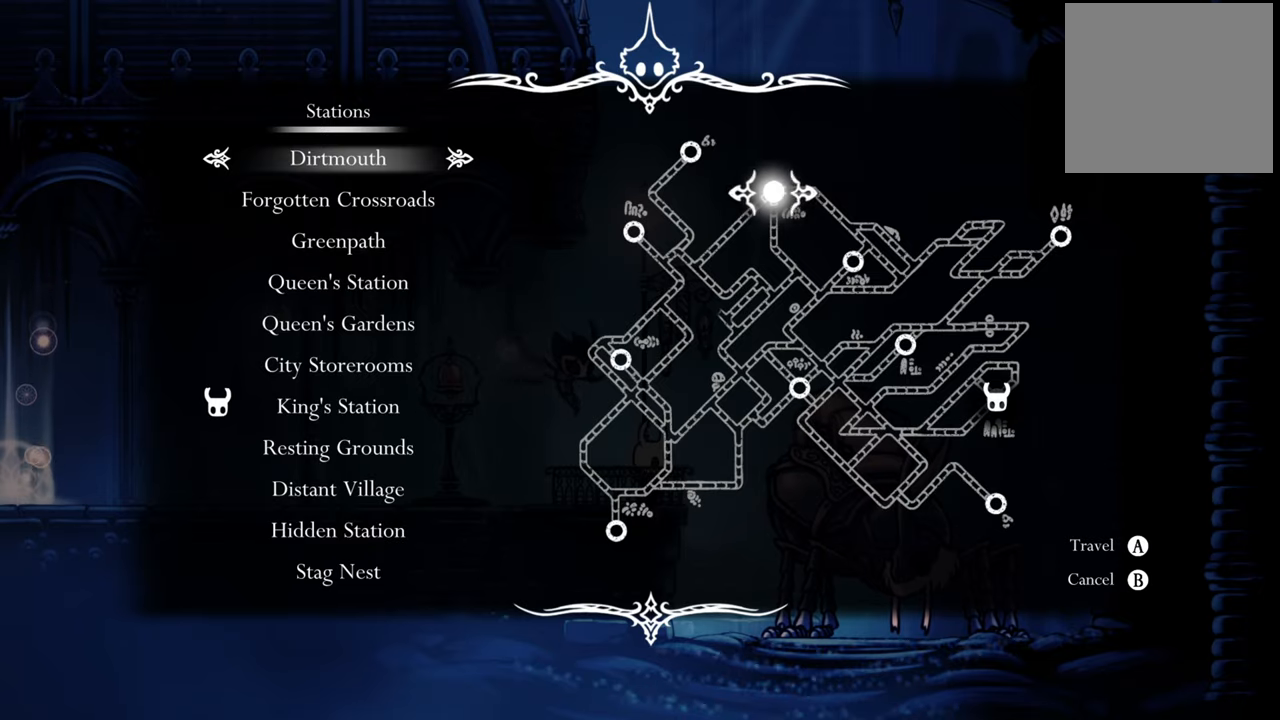
{"buttons": [], "events": []}
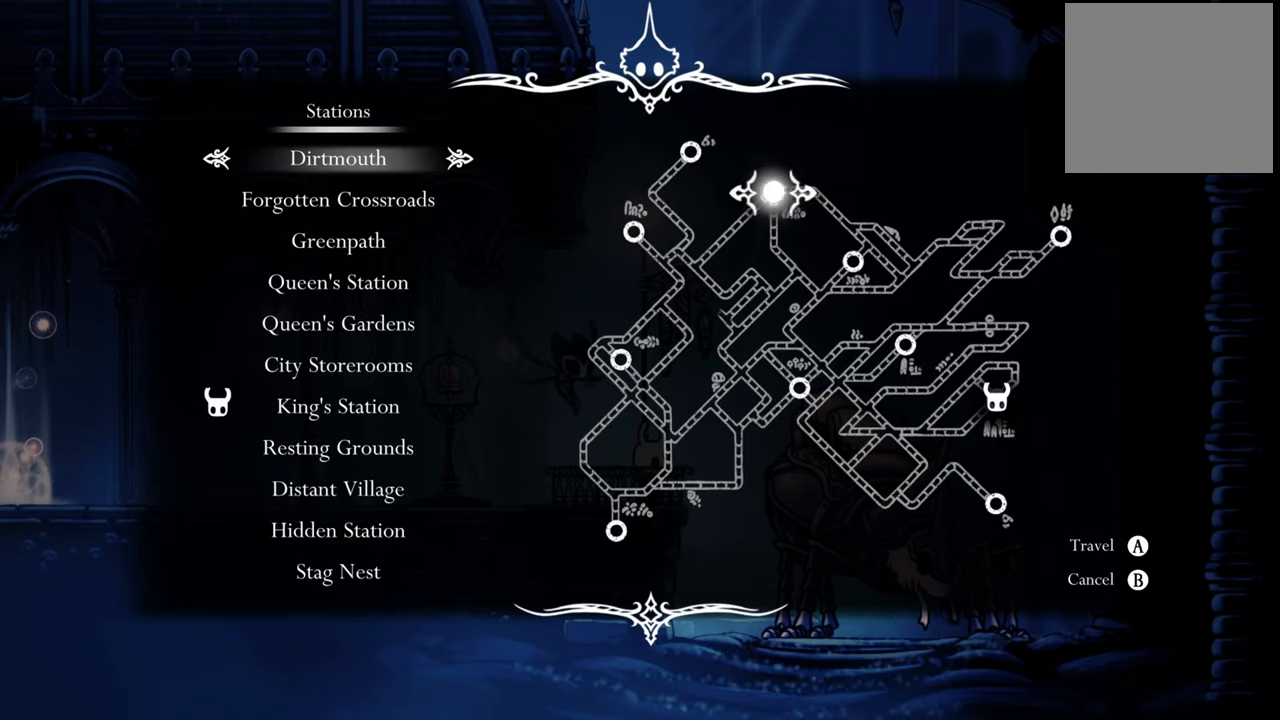
{"buttons": [], "events": []}
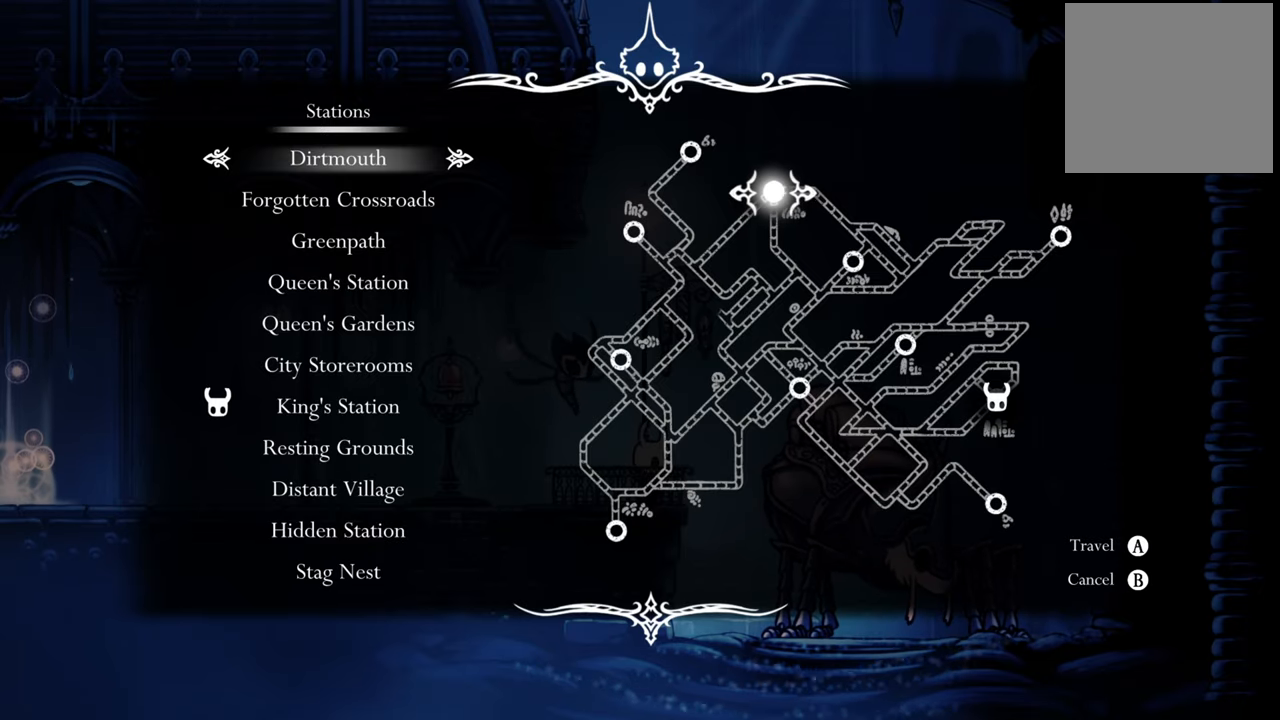
{"buttons": [], "events": [[220, "A", "down"], [360, "A", "up"]]}
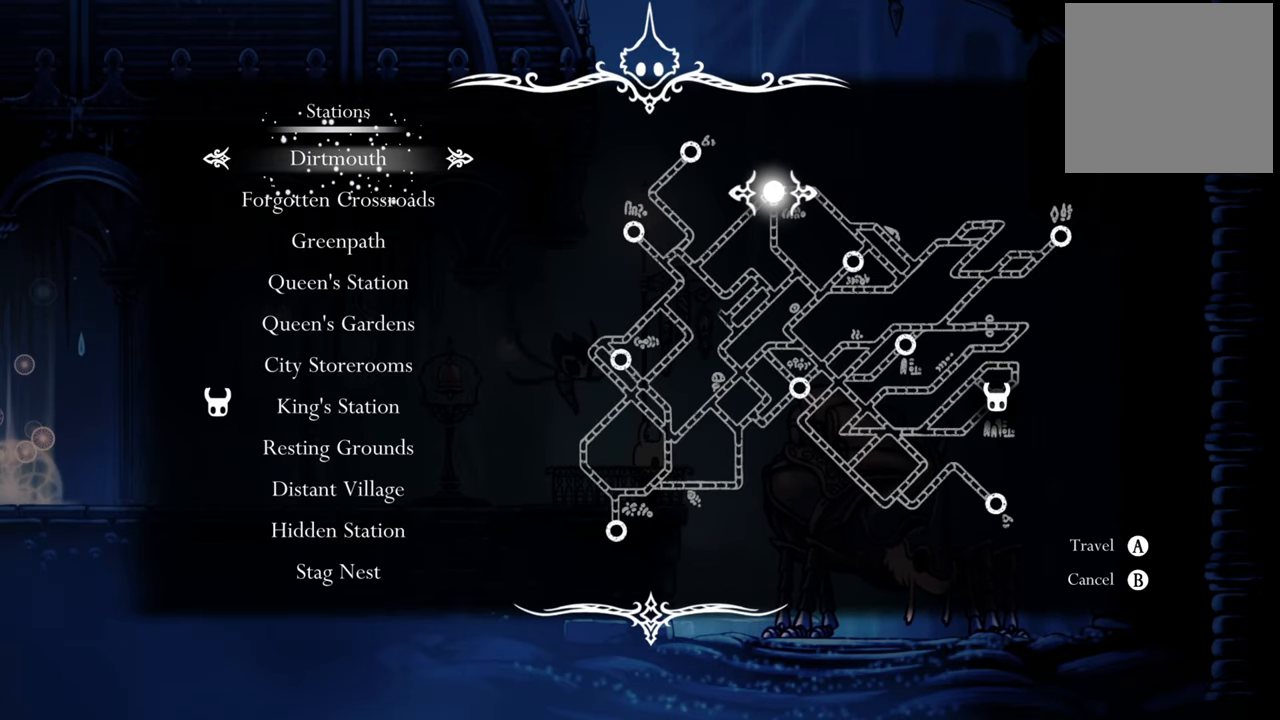
{"buttons": [], "events": []}
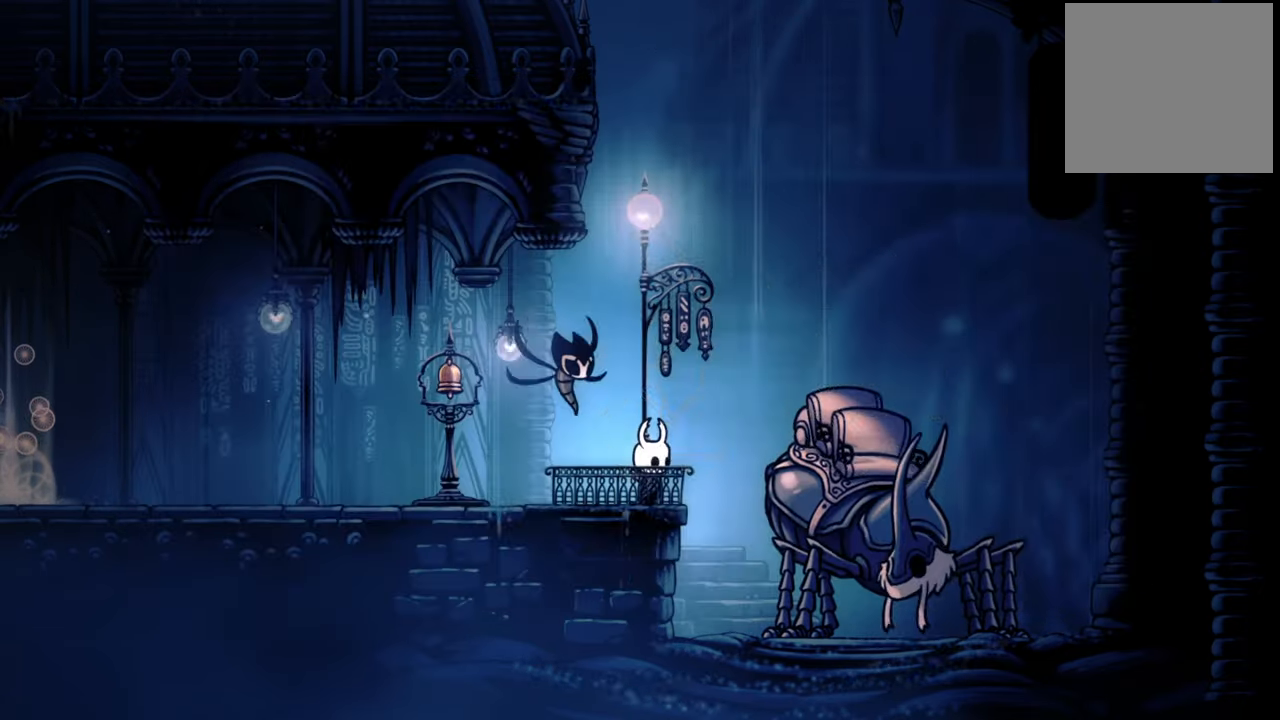
{"buttons": ["DPAD_LEFT"], "events": [[460, "DPAD_LEFT", "down"]]}
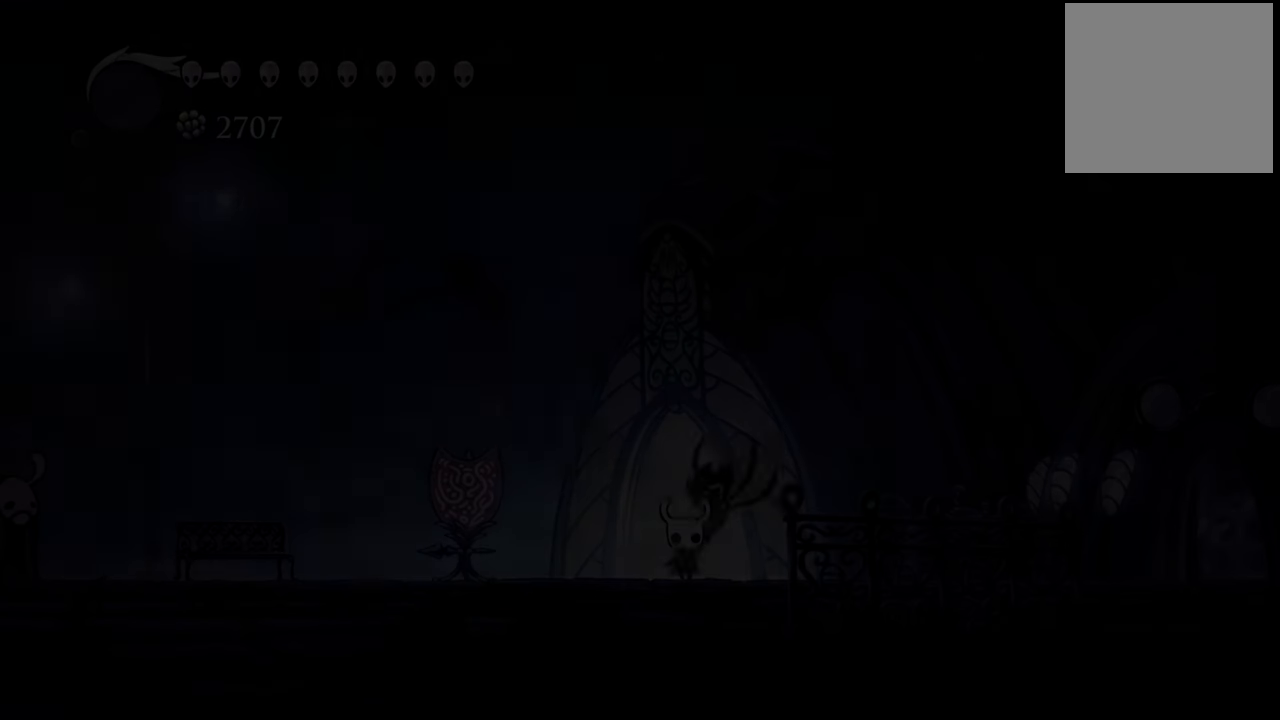
{"buttons": ["DPAD_LEFT"], "events": []}
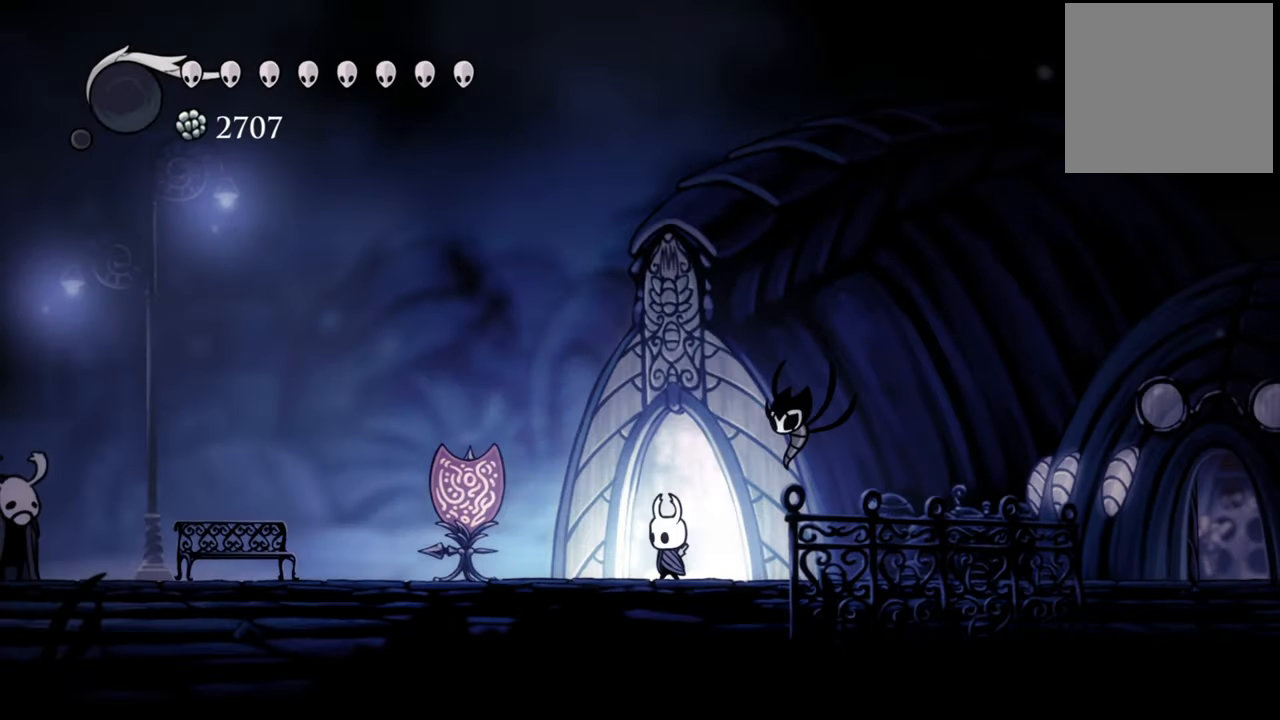
{"buttons": ["A", "DPAD_RIGHT"], "events": [[160, "A", "down"], [160, "DPAD_LEFT", "up"], [160, "DPAD_RIGHT", "down"]]}
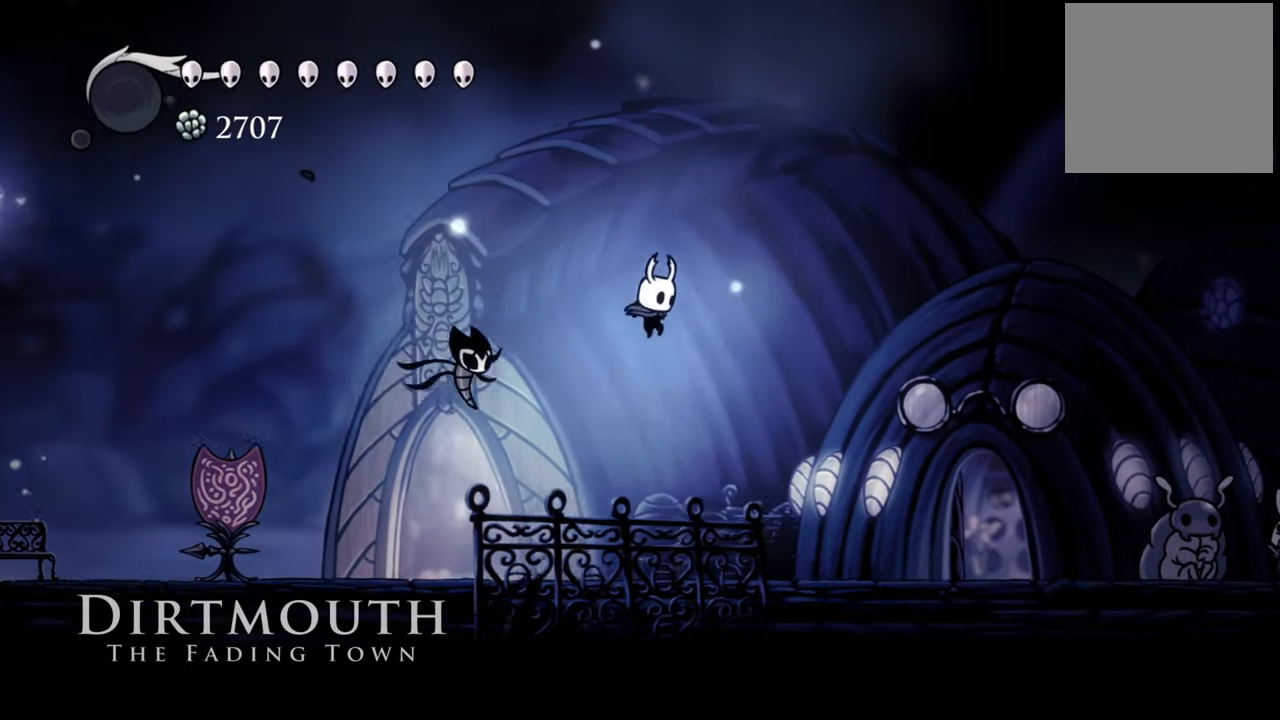
{"buttons": ["DPAD_RIGHT"], "events": [[120, "R2", "down"], [240, "A", "up"], [360, "R2", "up"]]}
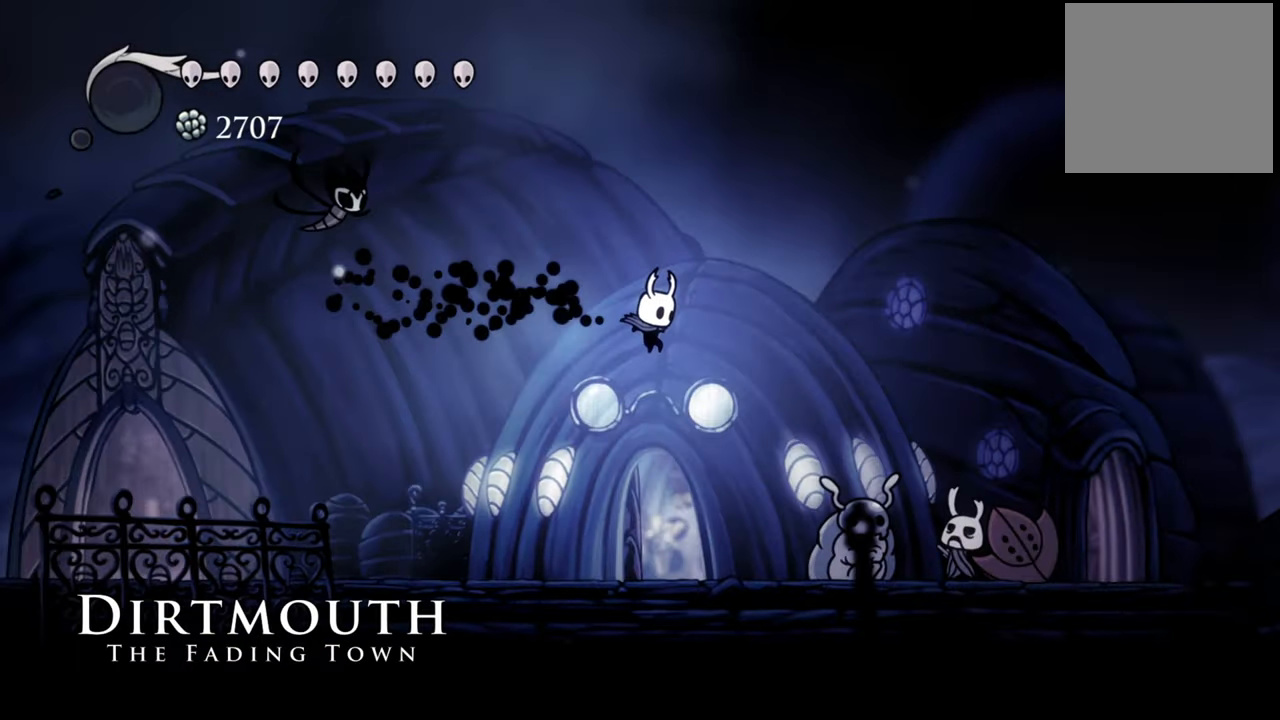
{"buttons": [], "events": [[140, "DPAD_RIGHT", "up"]]}
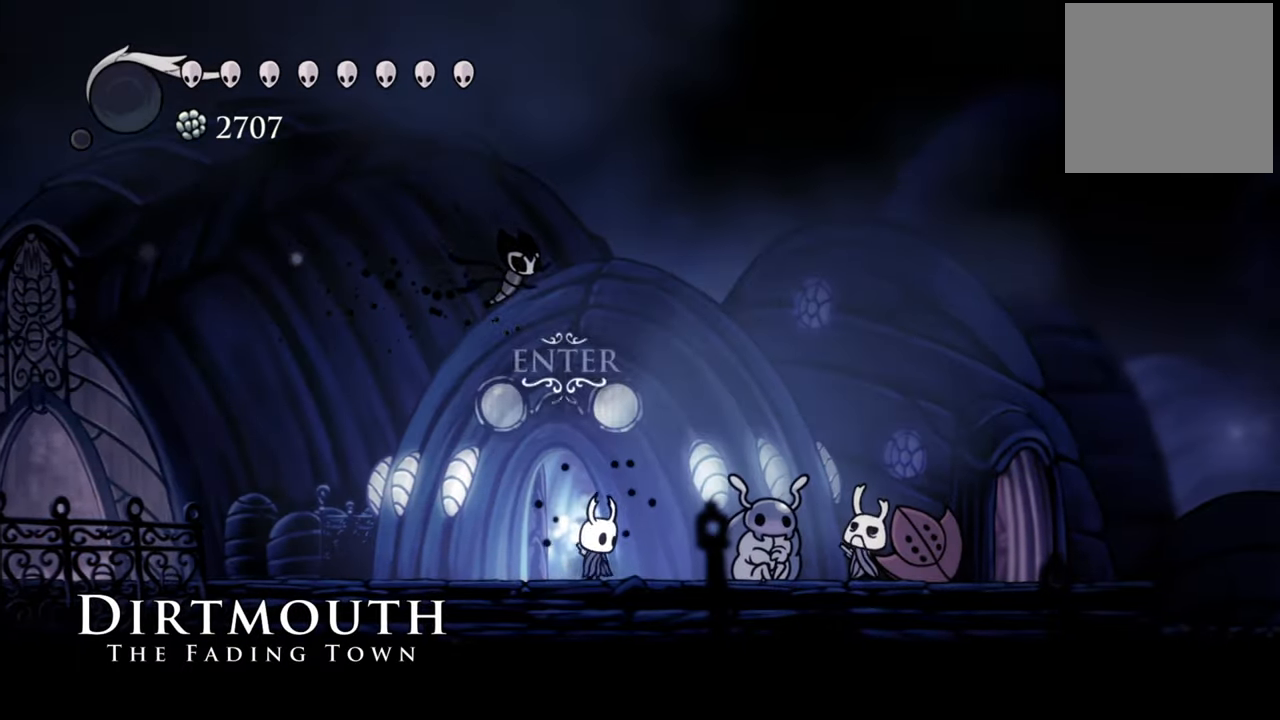
{"buttons": [], "events": []}
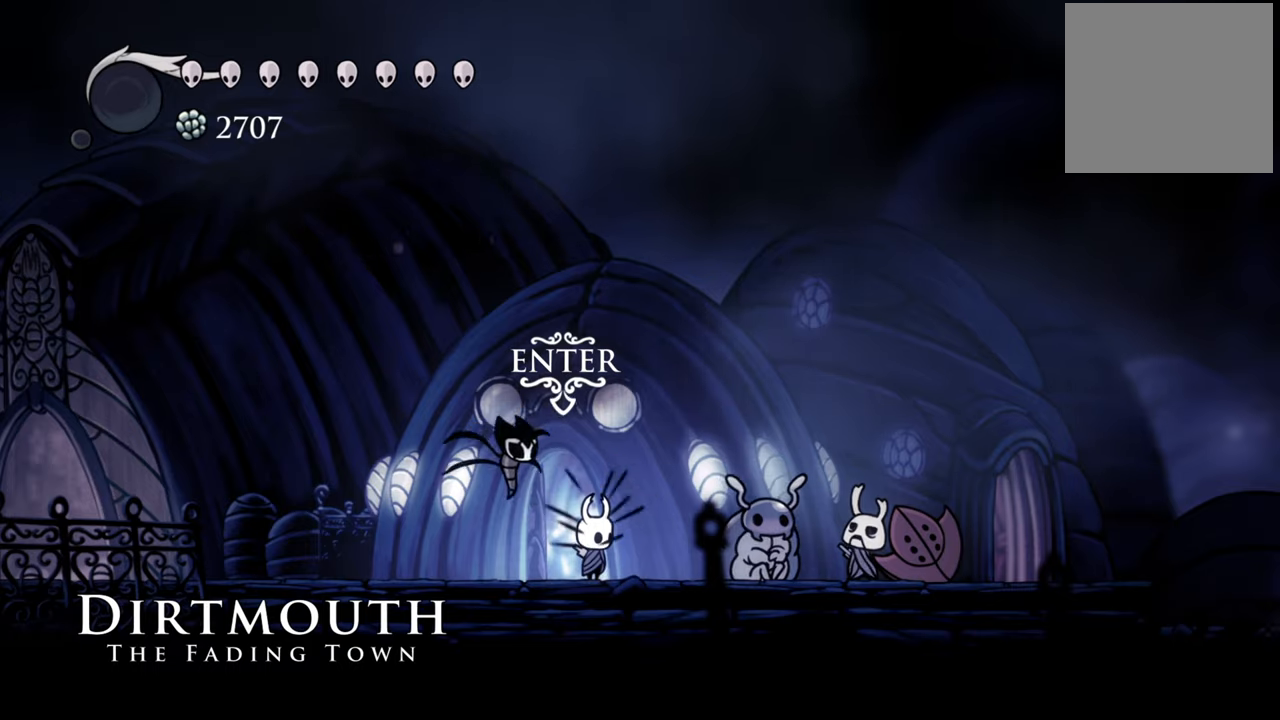
{"buttons": ["DPAD_RIGHT"], "events": [[440, "DPAD_RIGHT", "down"]]}
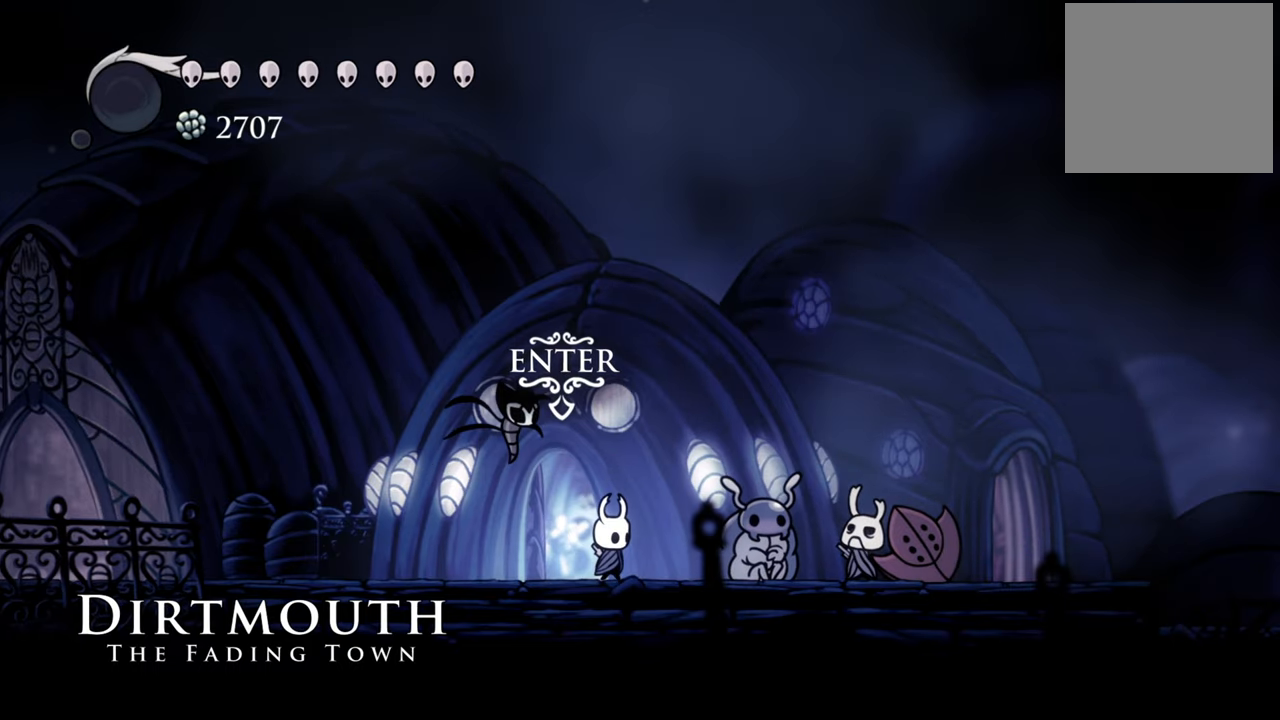
{"buttons": ["DPAD_RIGHT"], "events": [[260, "DPAD_RIGHT", "up"], [460, "DPAD_RIGHT", "down"]]}
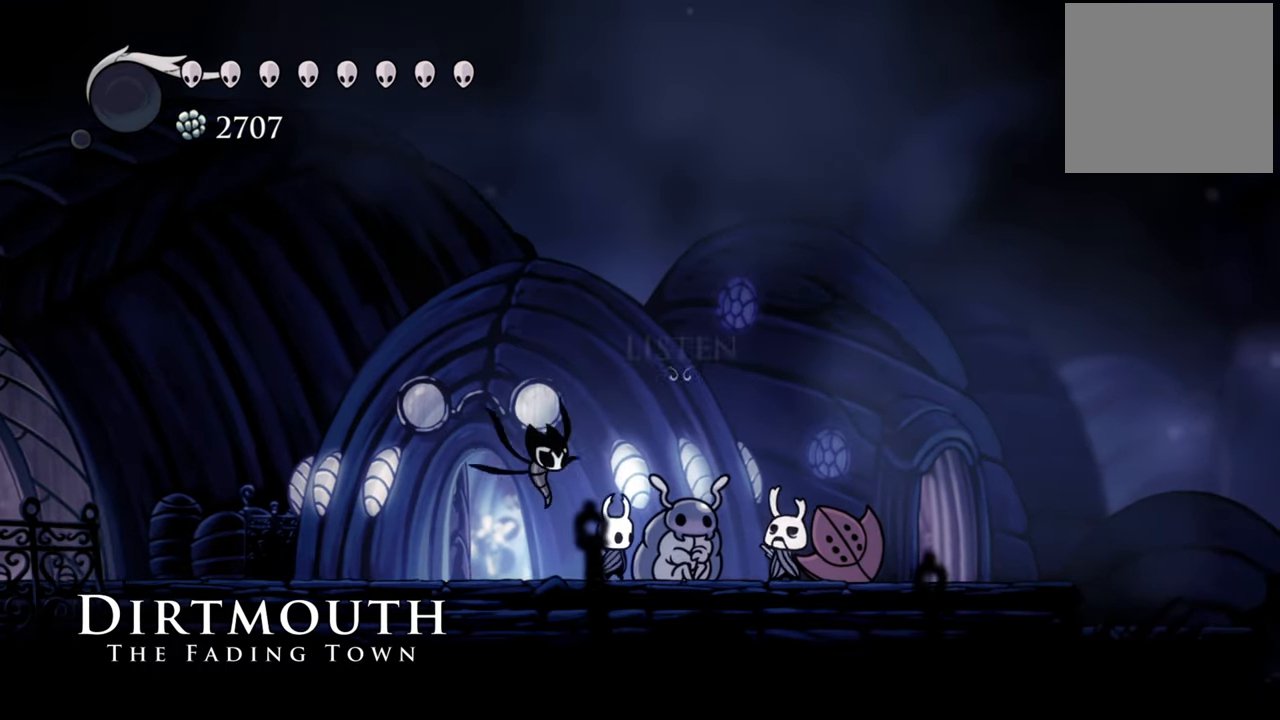
{"buttons": [], "events": [[200, "DPAD_RIGHT", "up"]]}